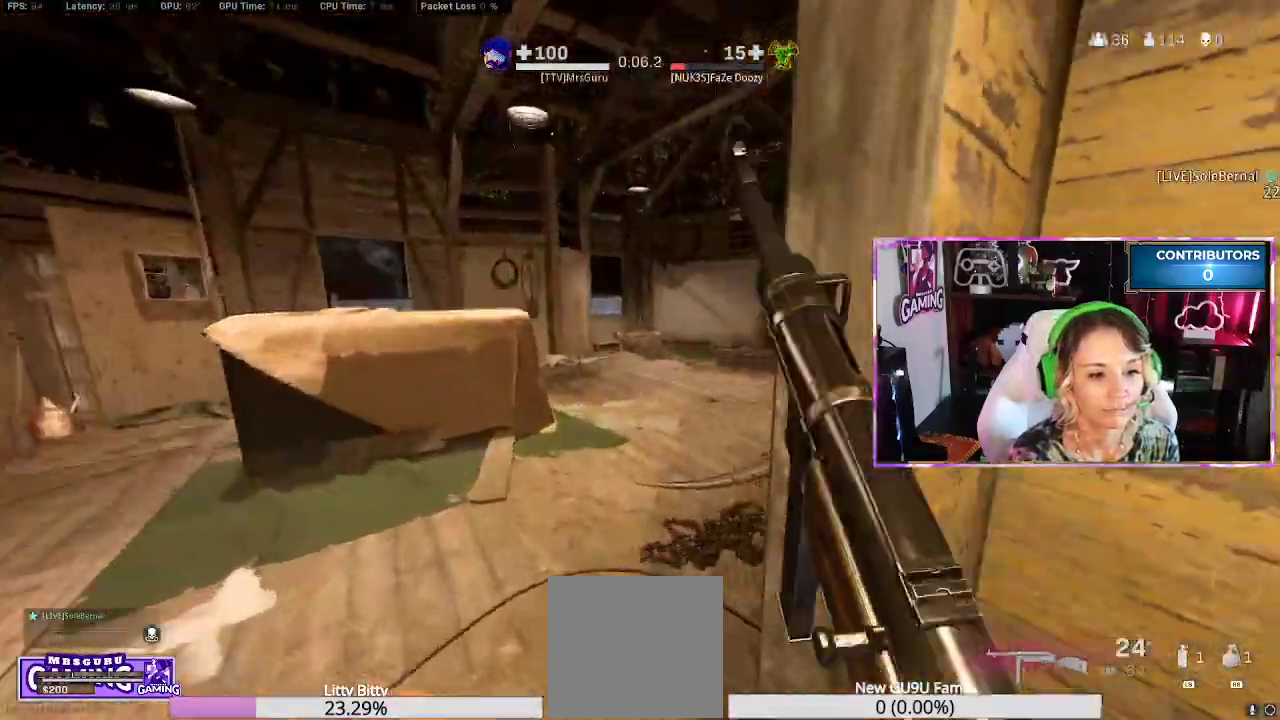
Gameplay with a controller (Xbox layout); each line is a JSON object with the inputs held at the frame after it. "events" lists button and stick changes between this image and that frame as [ms after this image, input, new state], when the widget could be followed in between.
{"buttons": [], "left_stick": "left", "right_stick": "left", "events": [[100, "right_stick", "center"], [150, "A", "down"], [233, "A", "up"], [400, "right_stick", "left"]]}
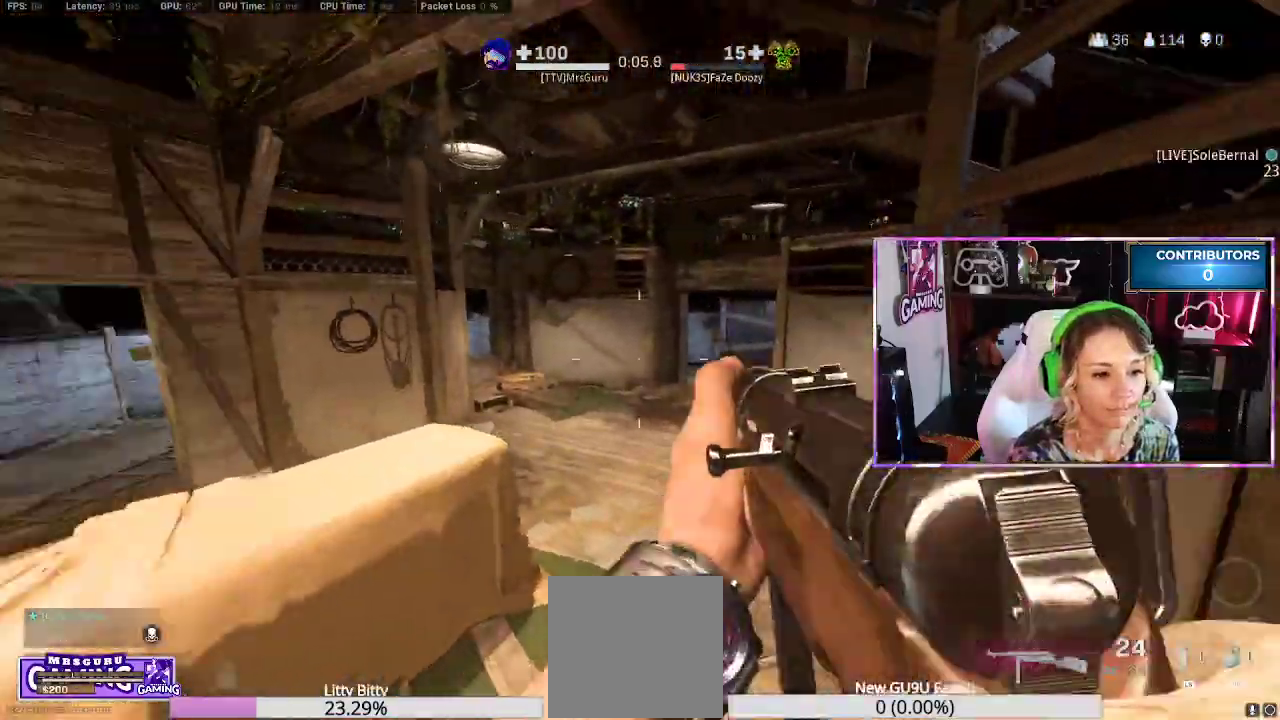
{"buttons": ["L3"], "left_stick": "up", "right_stick": "right", "events": [[167, "right_stick", "center"], [183, "left_stick", "up-left"], [217, "L3", "down"], [283, "left_stick", "up"], [300, "L3", "up"], [400, "L3", "down"], [417, "right_stick", "right"]]}
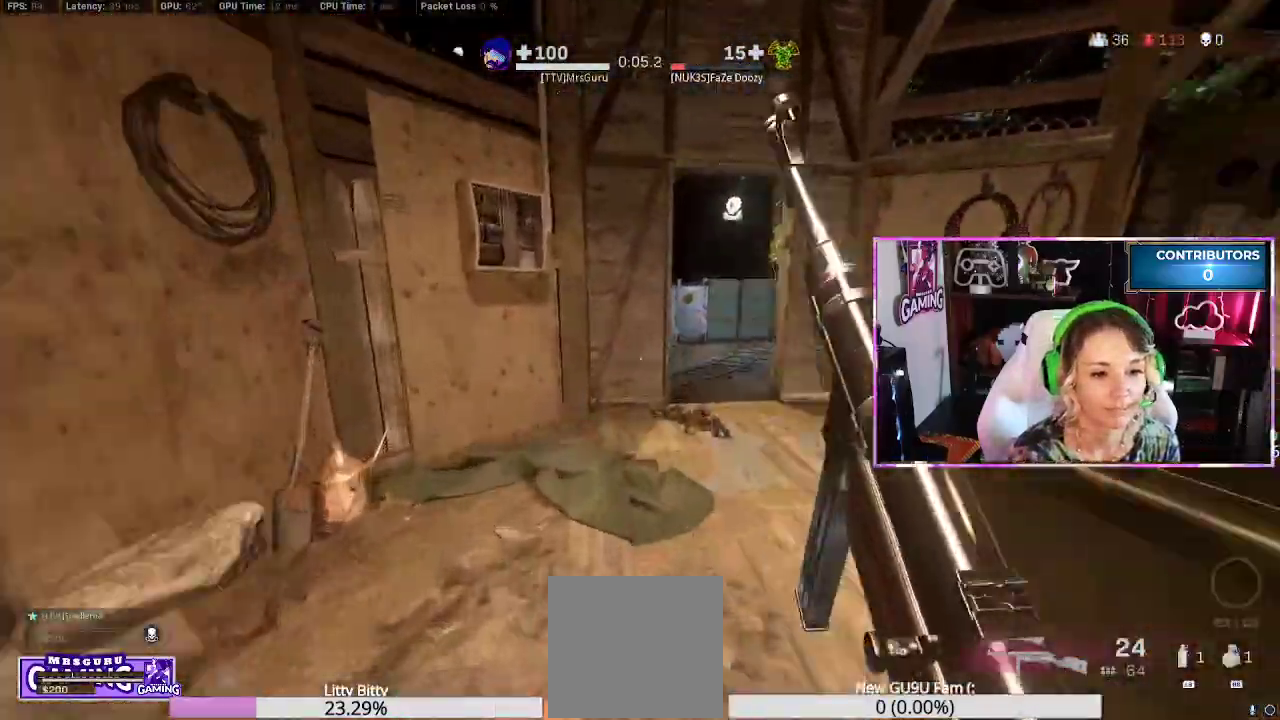
{"buttons": [], "left_stick": "up-left", "right_stick": "center", "events": [[17, "L3", "up"], [83, "right_stick", "center"], [133, "L3", "down"], [233, "R3", "down"], [383, "R3", "up"], [400, "L3", "up"], [417, "left_stick", "up-left"], [417, "right_stick", "down-right"], [483, "right_stick", "center"]]}
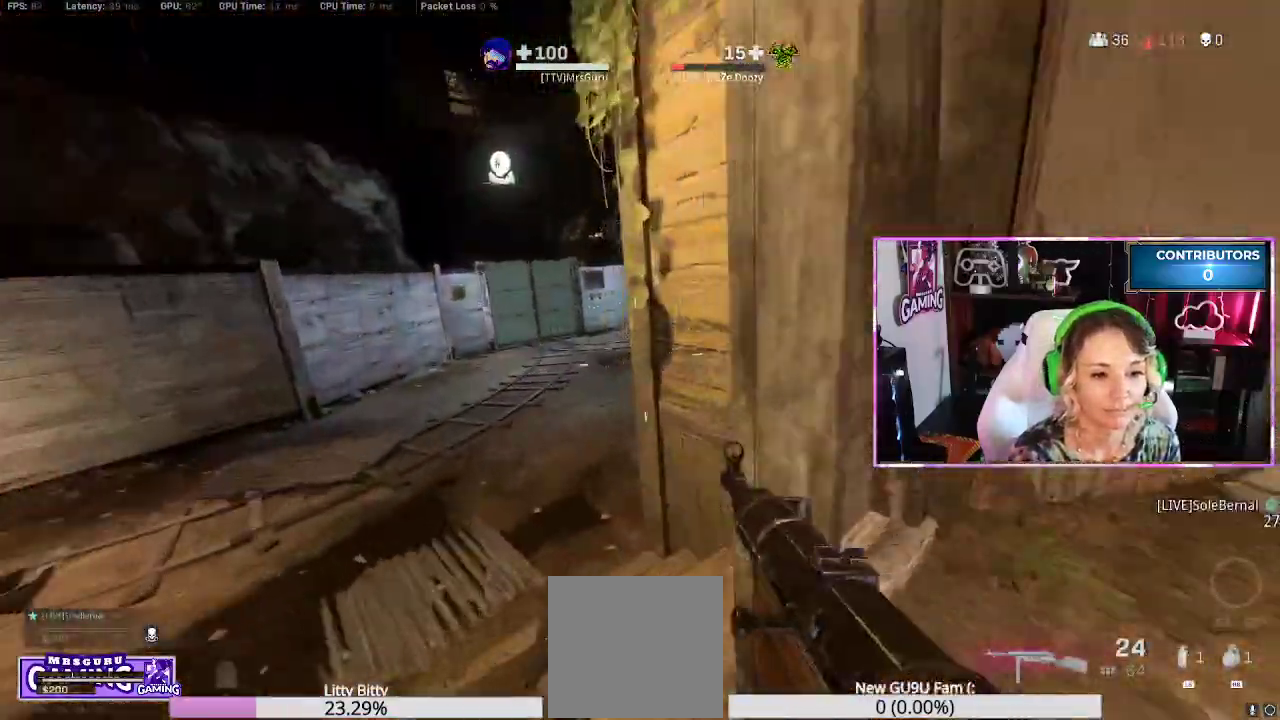
{"buttons": ["L2"], "left_stick": "down-left", "right_stick": "up-right", "events": [[17, "A", "down"], [83, "A", "up"], [167, "L2", "down"], [217, "right_stick", "right"], [283, "left_stick", "down-left"], [483, "right_stick", "up-right"]]}
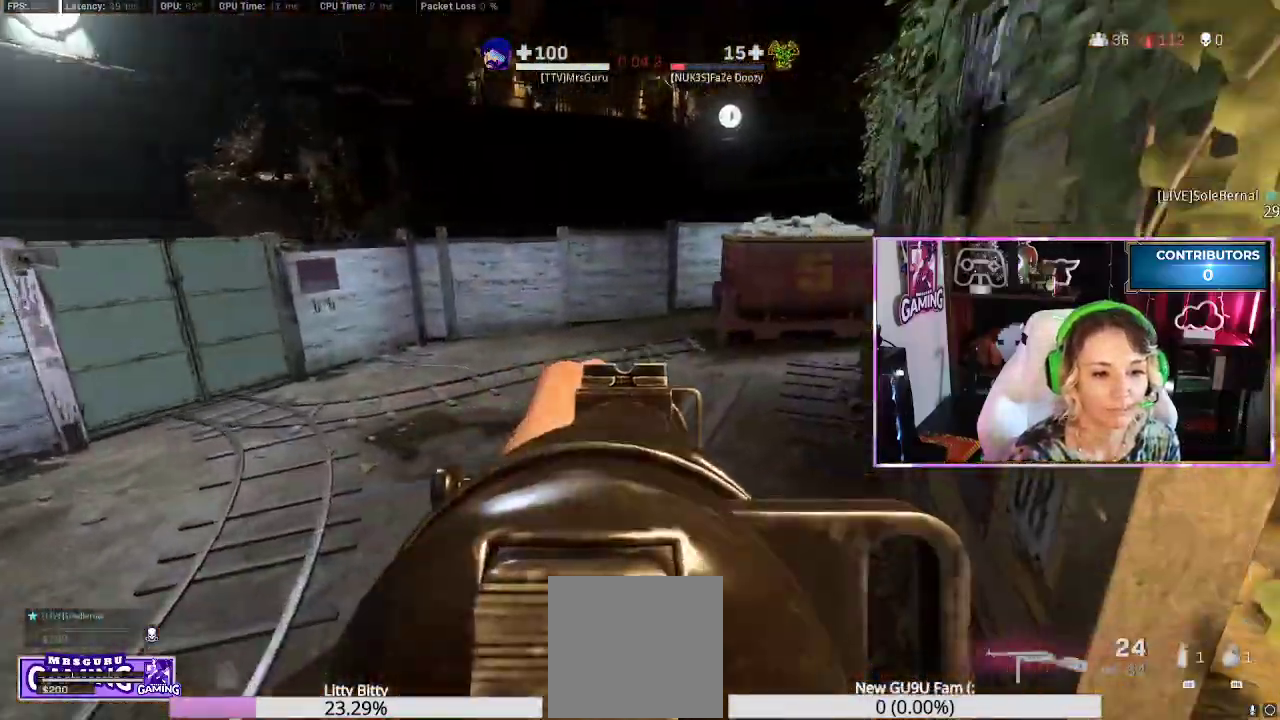
{"buttons": ["L2"], "left_stick": "down-left", "right_stick": "up", "events": [[133, "right_stick", "up"]]}
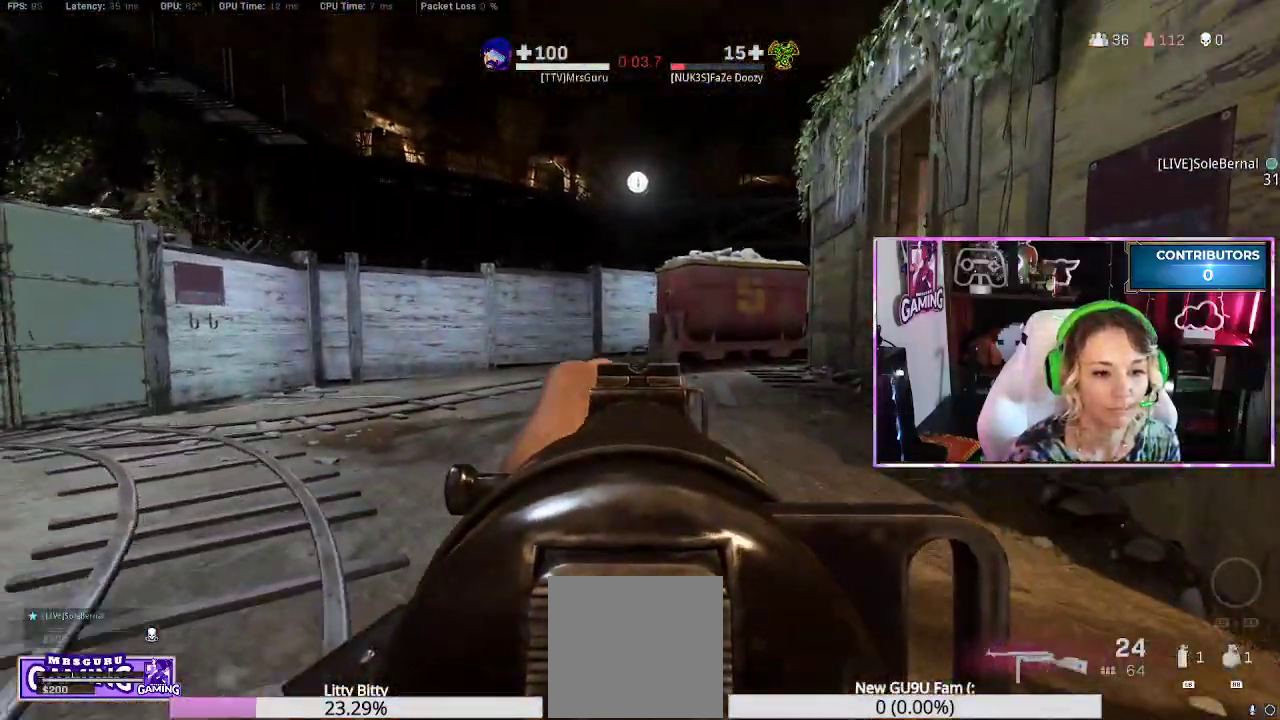
{"buttons": ["L2", "R2"], "left_stick": "down", "right_stick": "right", "events": [[133, "right_stick", "center"], [150, "left_stick", "down"], [383, "right_stick", "up-right"], [400, "R2", "down"], [483, "right_stick", "right"]]}
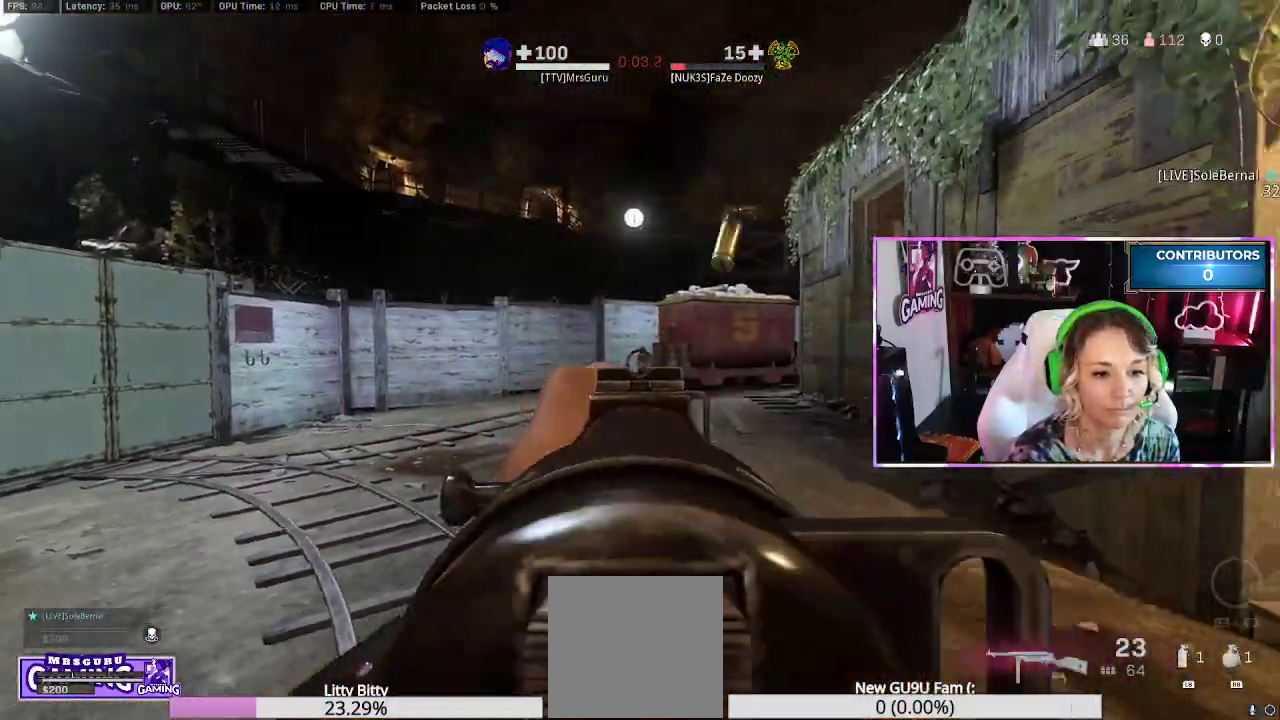
{"buttons": ["L2", "R2"], "left_stick": "down", "right_stick": "center", "events": [[17, "right_stick", "down-right"], [100, "right_stick", "down-left"], [317, "right_stick", "center"]]}
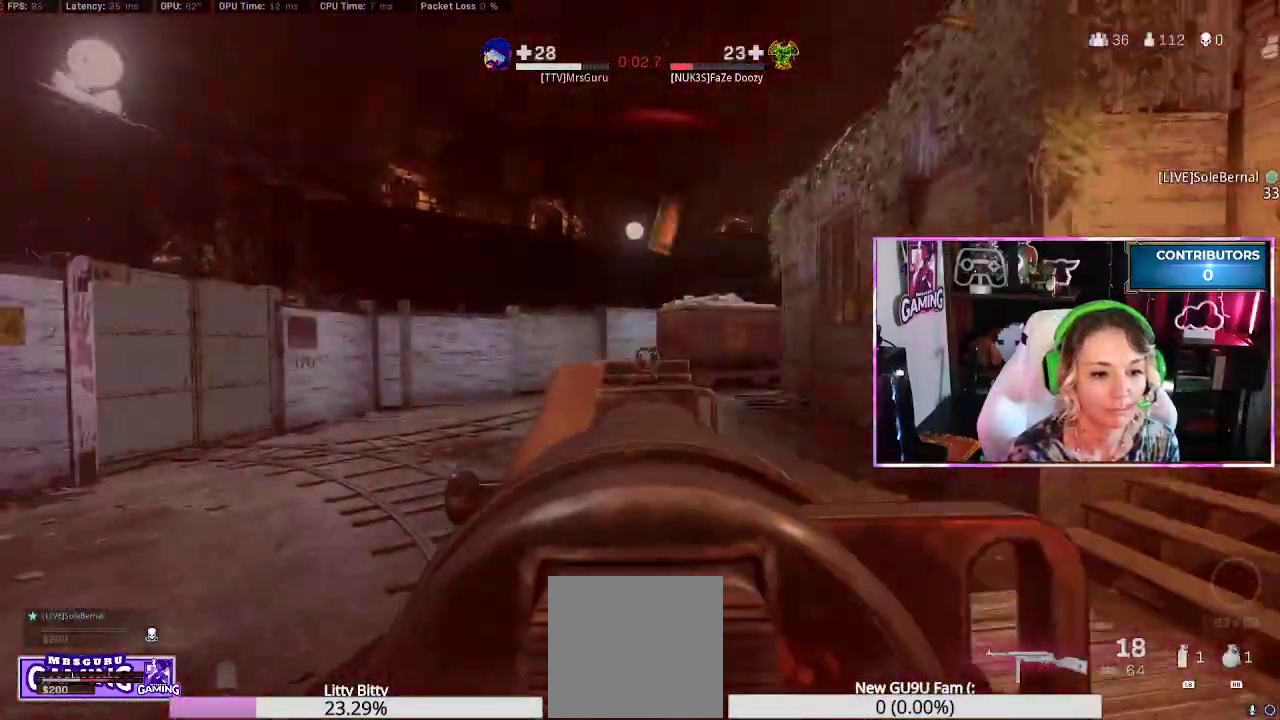
{"buttons": ["L2", "R2"], "left_stick": "down", "right_stick": "center", "events": [[167, "right_stick", "down"], [233, "right_stick", "down-left"], [333, "right_stick", "center"]]}
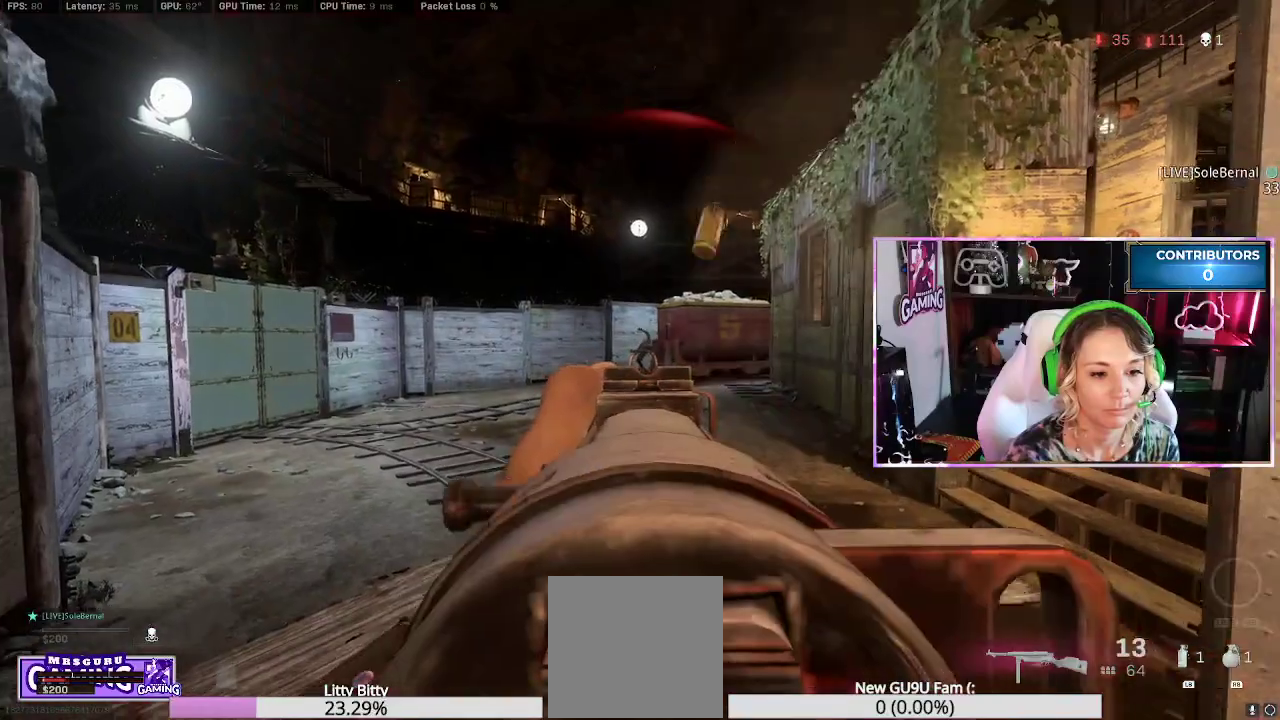
{"buttons": [], "left_stick": "up-left", "right_stick": "center", "events": [[83, "L2", "up"], [117, "R2", "up"], [167, "left_stick", "up-right"], [183, "X", "down"], [267, "X", "up"], [367, "left_stick", "up-left"]]}
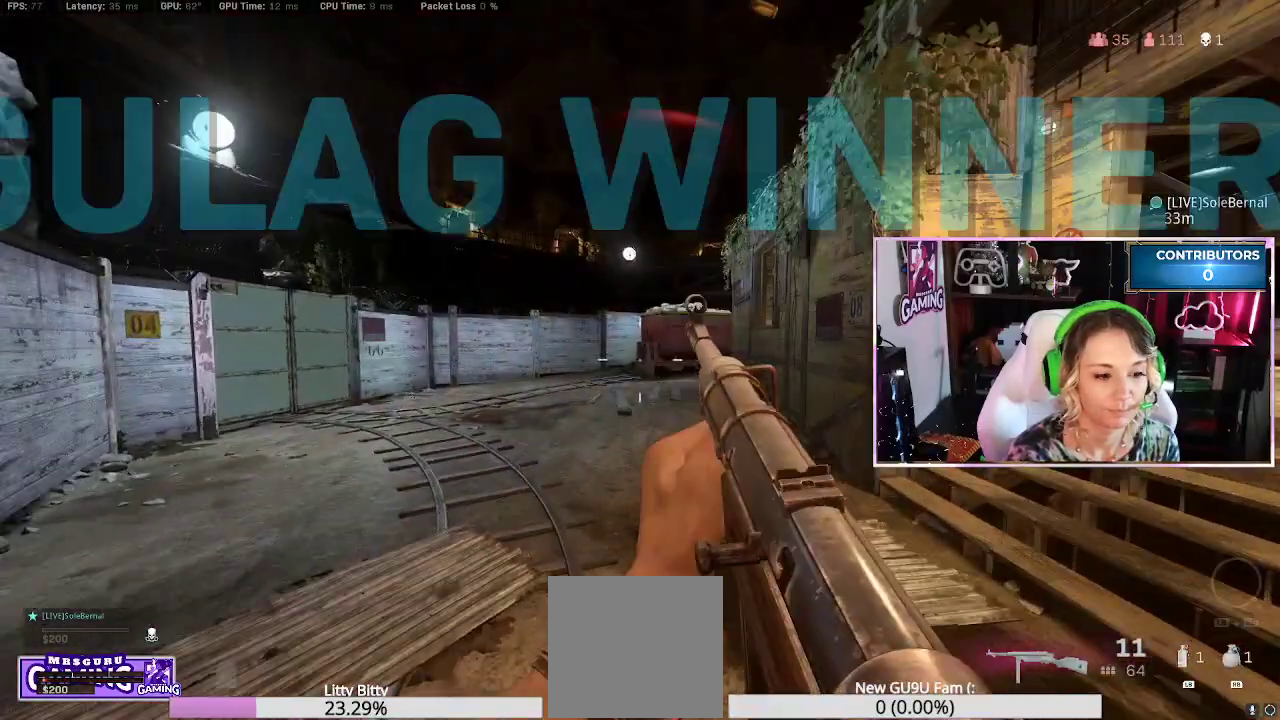
{"buttons": [], "left_stick": "up", "right_stick": "center"}
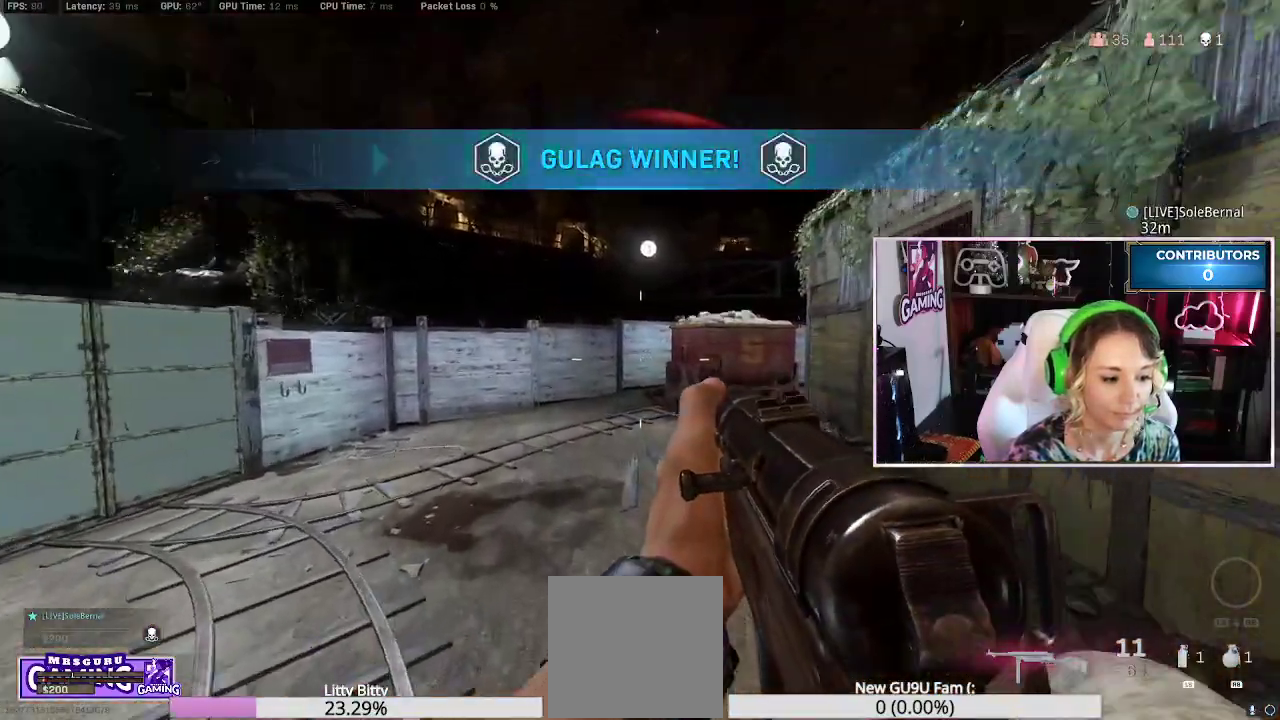
{"buttons": [], "left_stick": "center", "right_stick": "center", "events": [[83, "A", "down"], [150, "A", "up"], [333, "X", "down"], [400, "X", "up"], [483, "left_stick", "center"]]}
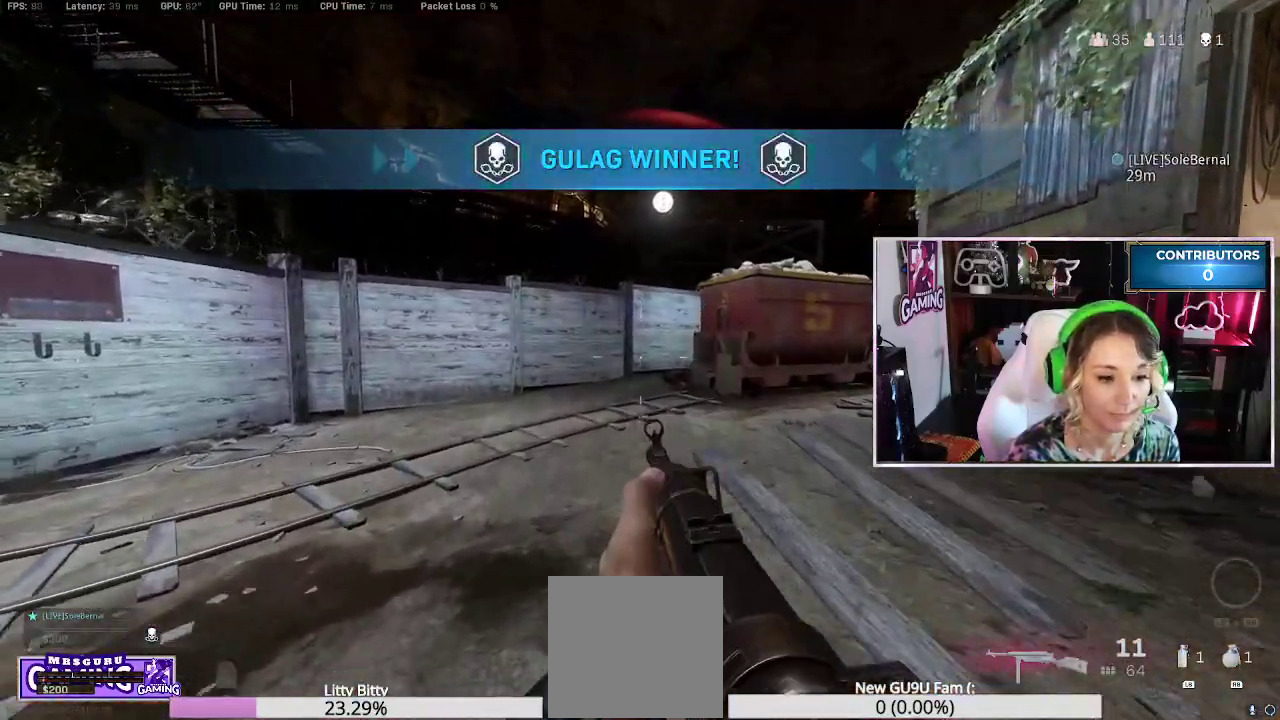
{"buttons": ["A"], "left_stick": "center", "right_stick": "center", "events": [[200, "R3", "down"], [317, "R3", "up"], [317, "right_stick", "right"], [417, "right_stick", "center"], [450, "A", "down"]]}
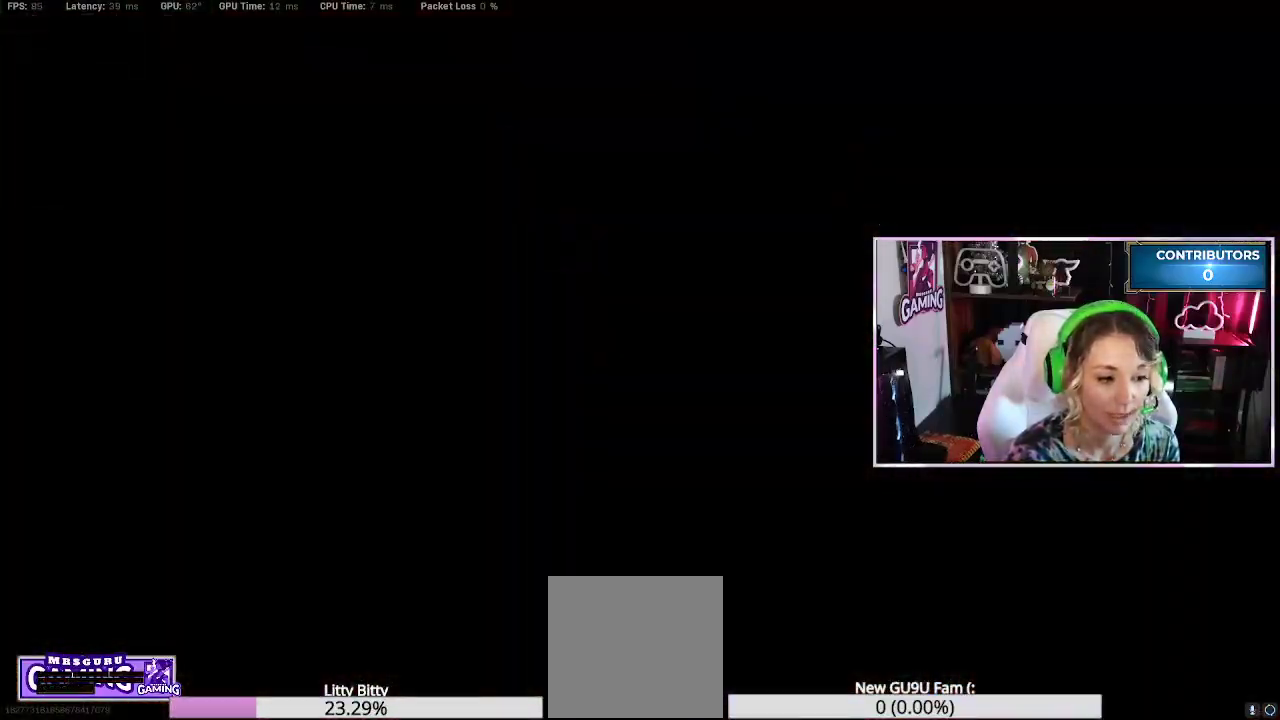
{"buttons": [], "left_stick": "center", "right_stick": "down", "events": [[50, "A", "up"], [233, "right_stick", "left"], [433, "right_stick", "down"]]}
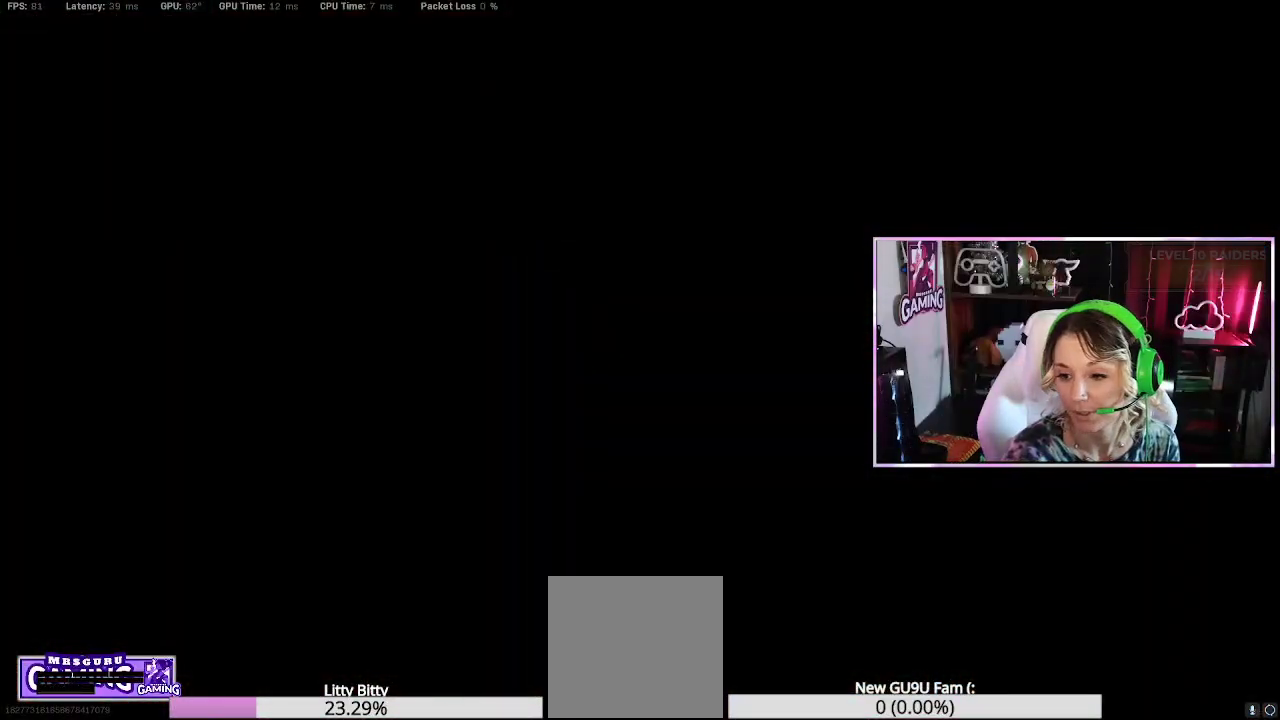
{"buttons": ["L1"], "left_stick": "center", "right_stick": "center", "events": [[33, "right_stick", "center"], [233, "SELECT", "down"], [333, "SELECT", "up"], [500, "L1", "down"]]}
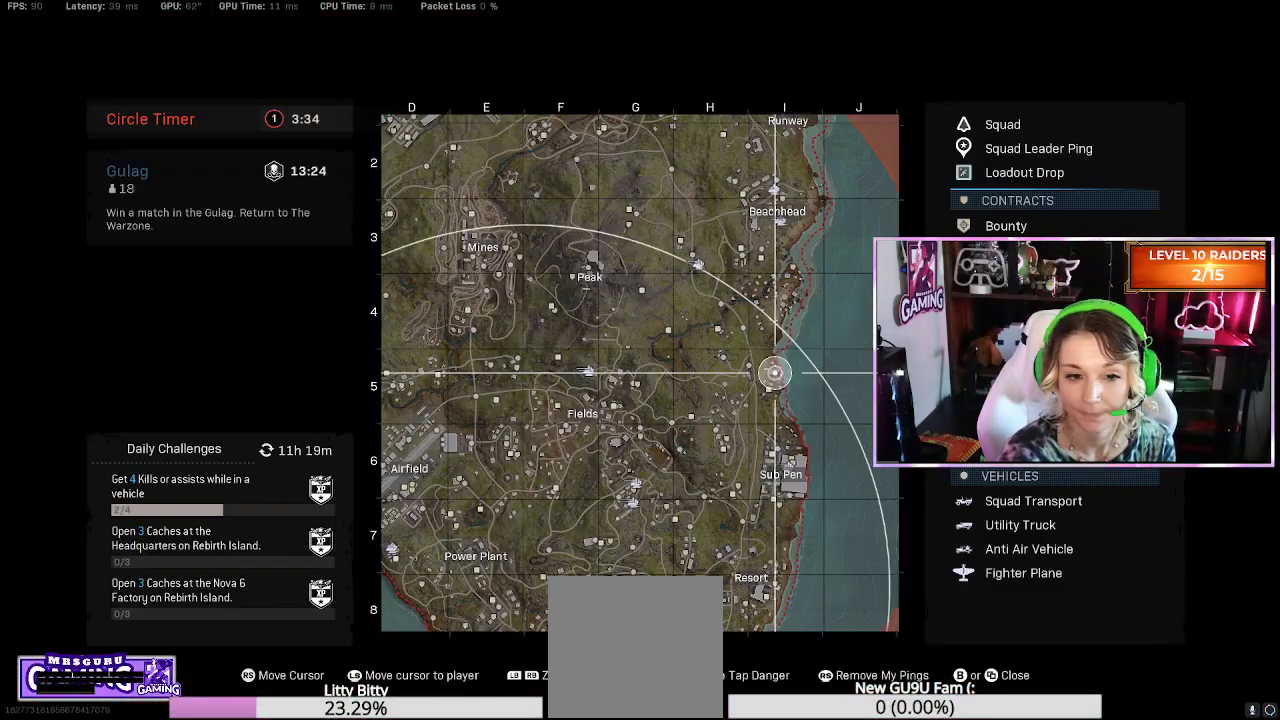
{"buttons": ["R1"], "left_stick": "center", "right_stick": "center", "events": [[283, "right_stick", "down"], [300, "L1", "up"], [367, "R1", "down"], [400, "right_stick", "center"]]}
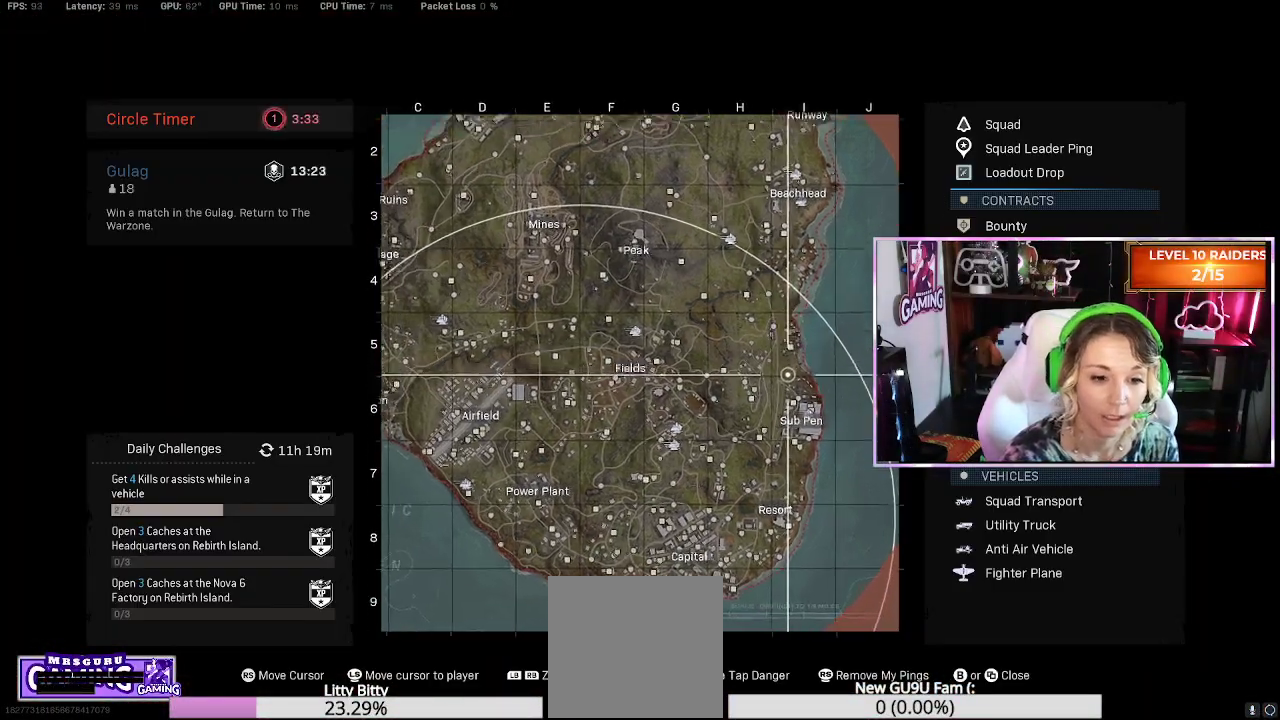
{"buttons": ["L1"], "left_stick": "center", "right_stick": "center", "events": [[217, "R1", "up"], [350, "L1", "down"]]}
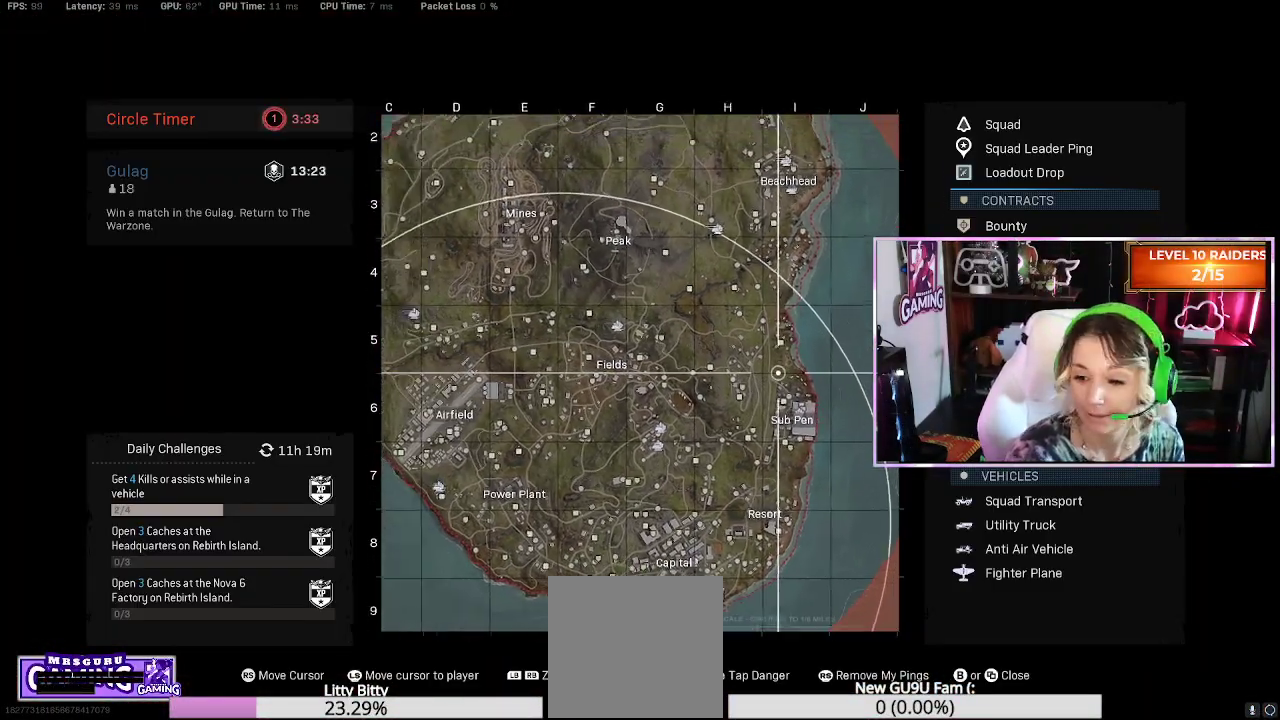
{"buttons": [], "left_stick": "center", "right_stick": "center", "events": [[33, "L1", "up"]]}
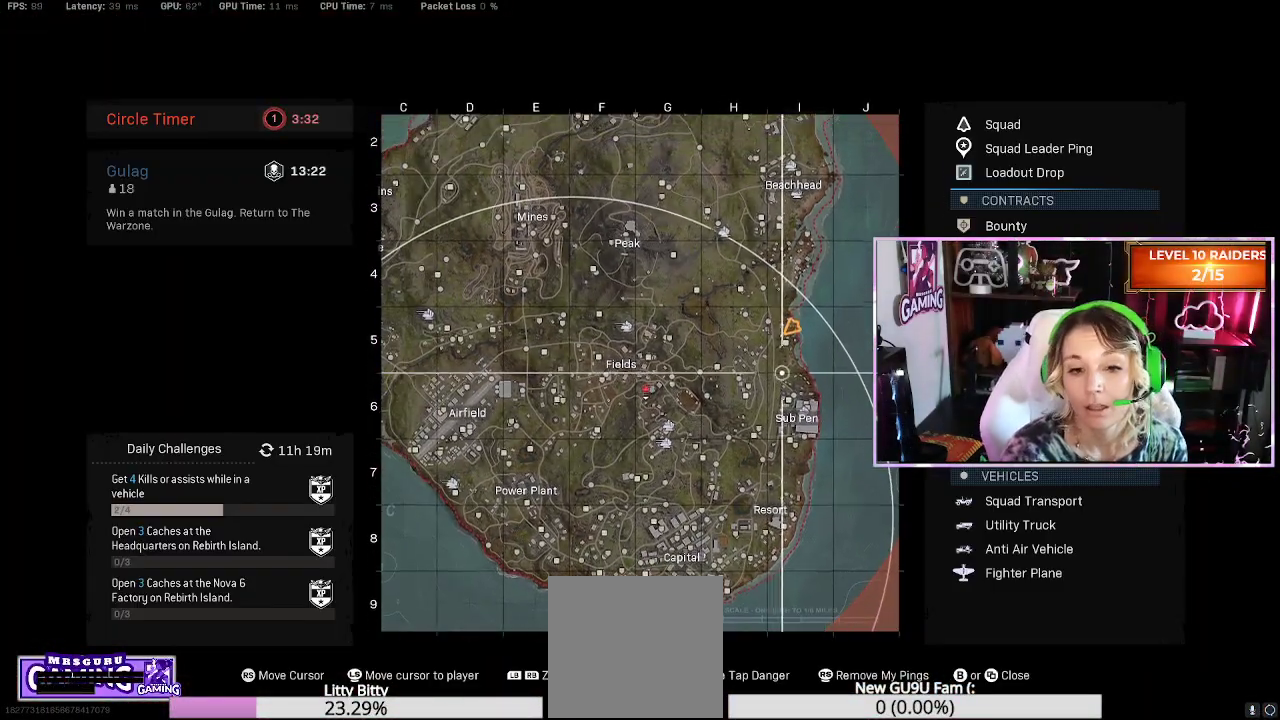
{"buttons": ["R1"], "left_stick": "center", "right_stick": "center", "events": [[17, "right_stick", "down-left"], [83, "right_stick", "center"], [217, "A", "down"], [300, "A", "up"], [467, "R1", "down"]]}
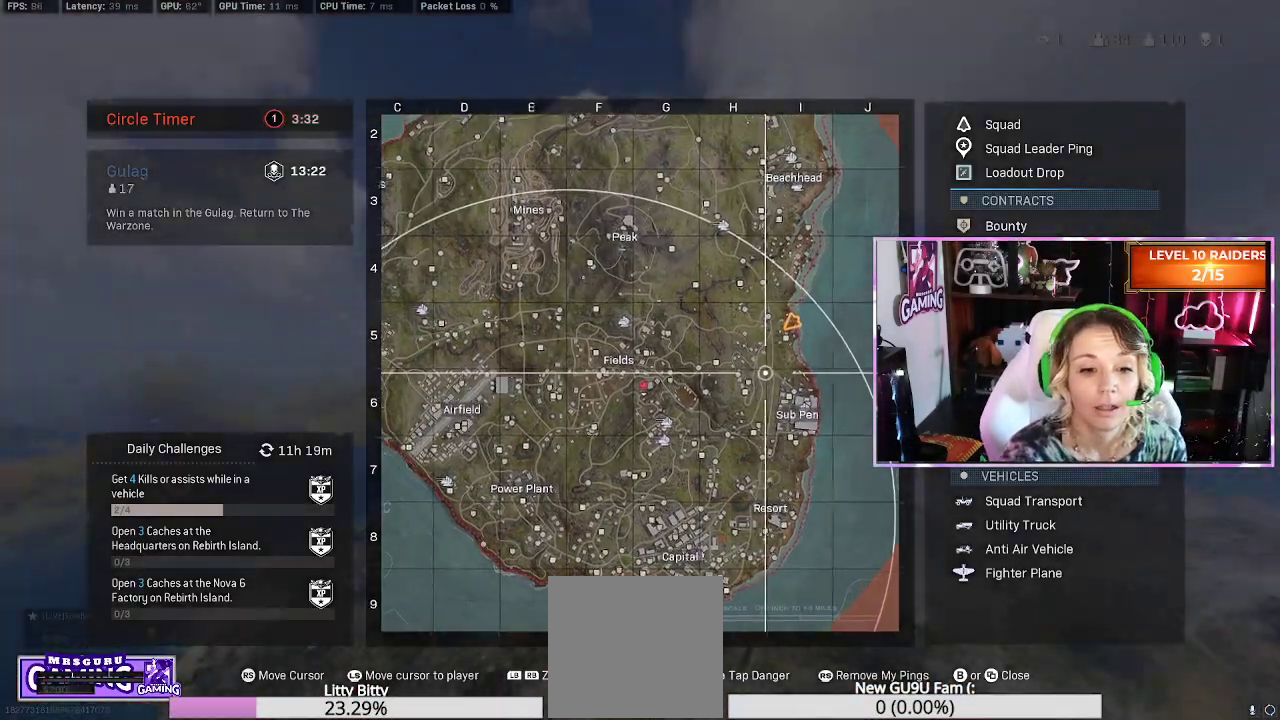
{"buttons": [], "left_stick": "center", "right_stick": "center", "events": [[17, "right_stick", "up-right"], [100, "right_stick", "center"], [367, "right_stick", "down"], [483, "R1", "up"], [483, "right_stick", "center"]]}
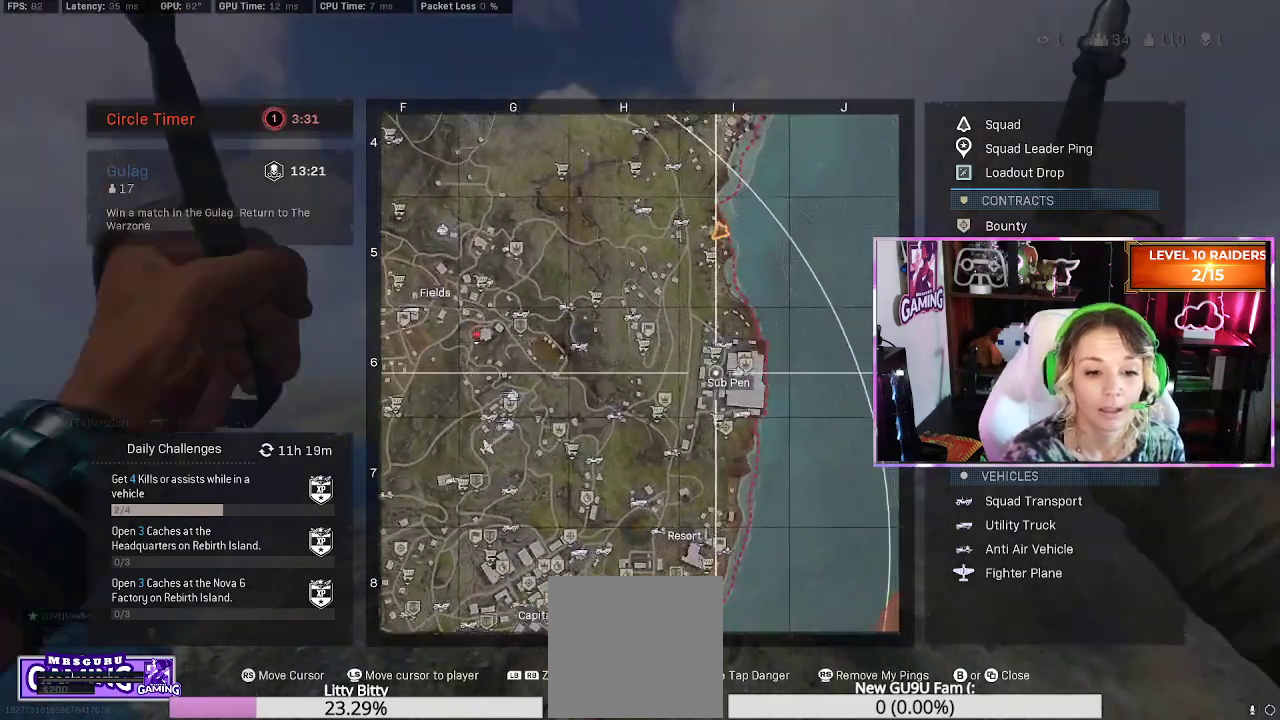
{"buttons": [], "left_stick": "center", "right_stick": "center", "events": [[383, "L1", "down"], [417, "L1", "up"]]}
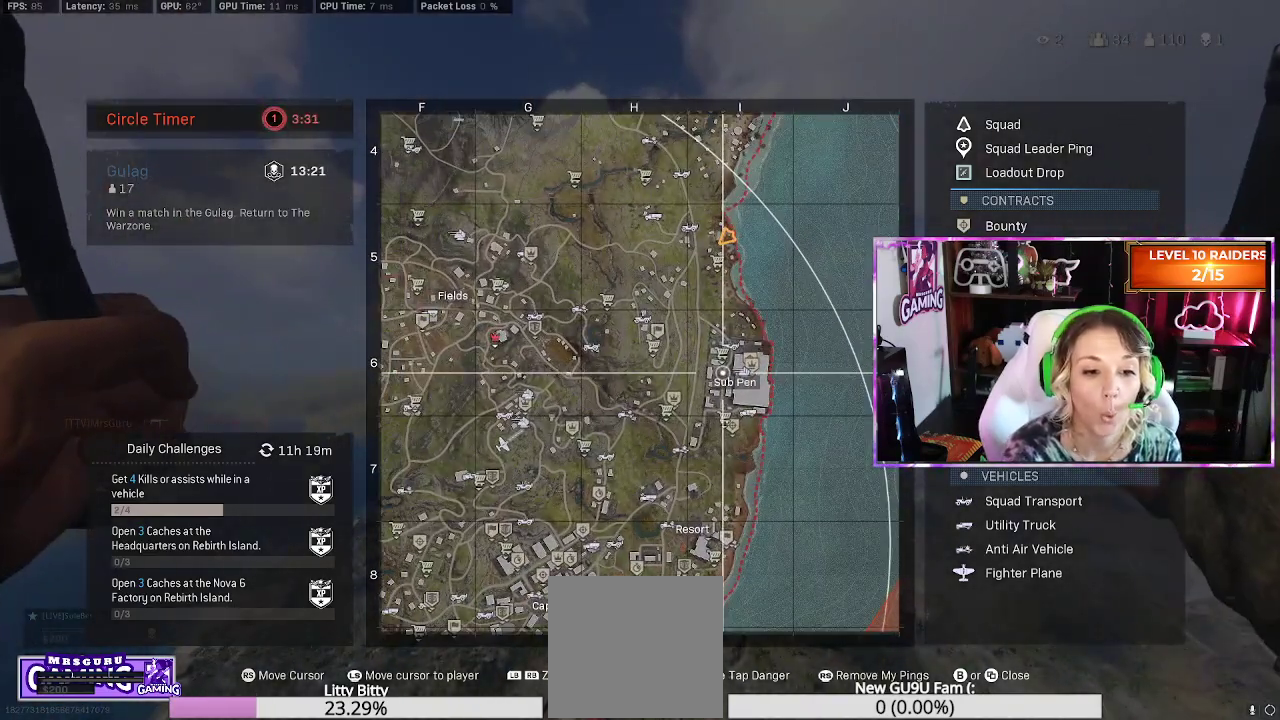
{"buttons": [], "left_stick": "center", "right_stick": "center", "events": []}
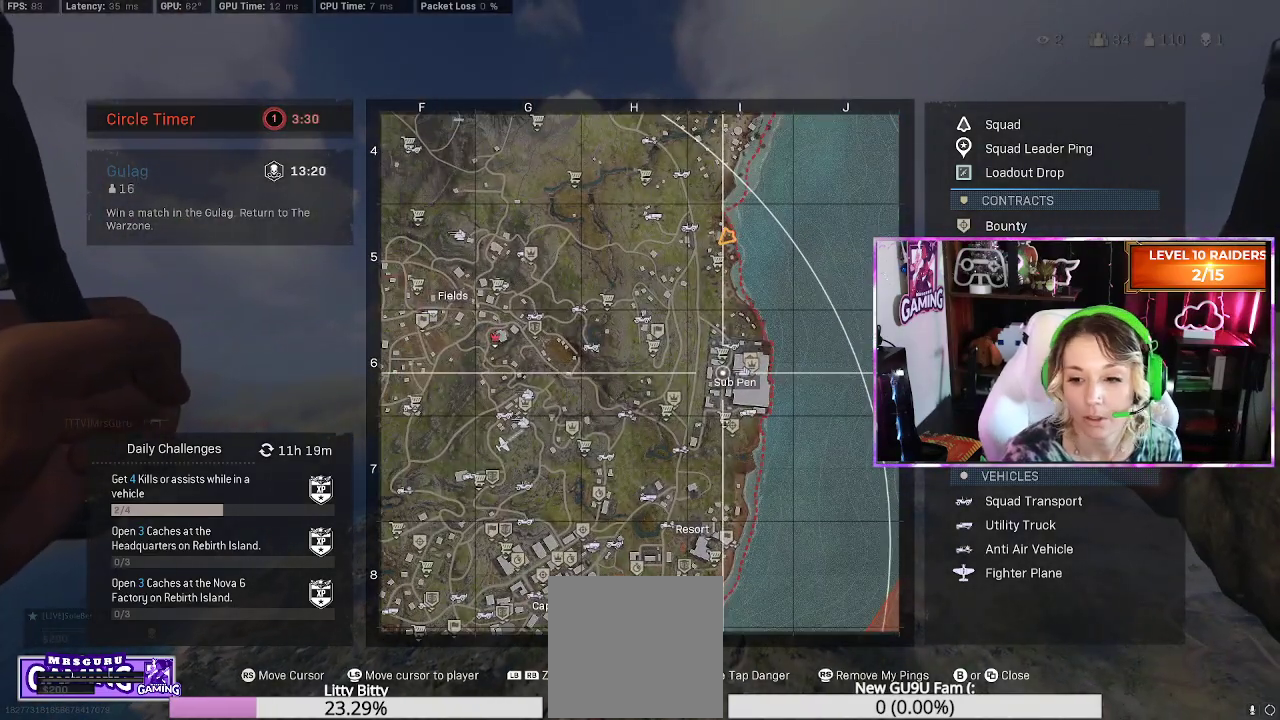
{"buttons": [], "left_stick": "center", "right_stick": "center", "events": []}
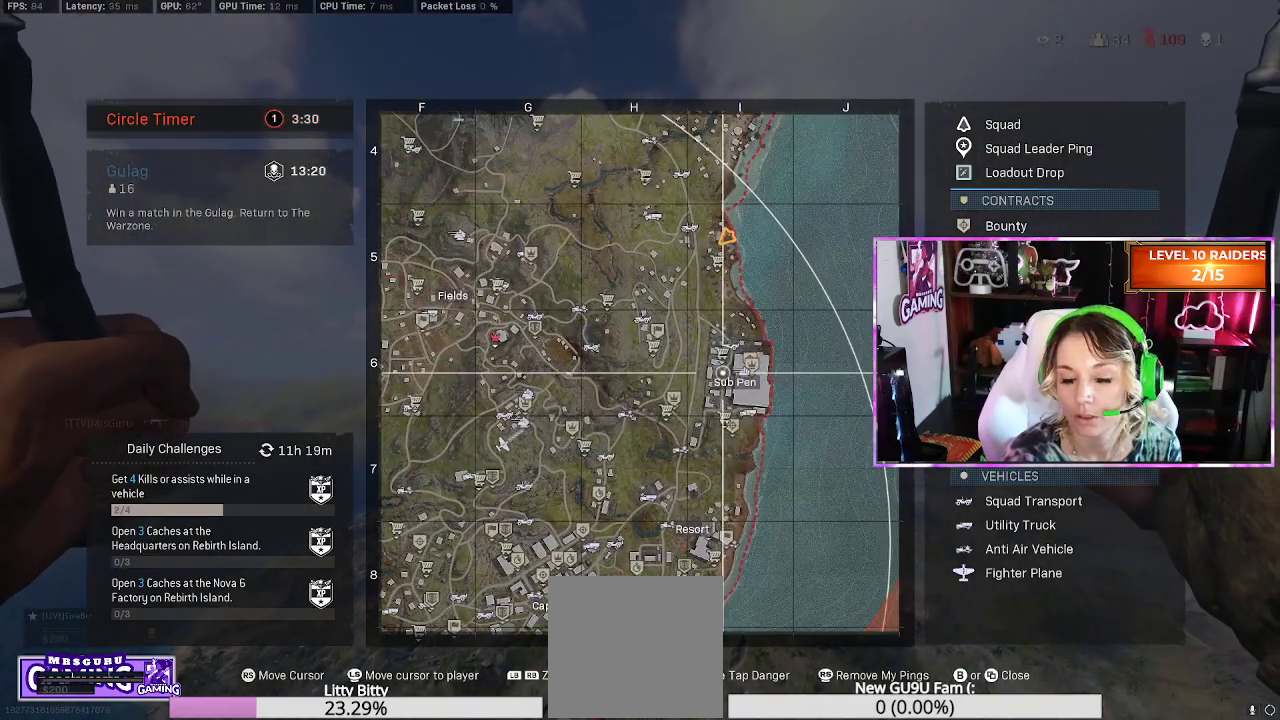
{"buttons": ["R3"], "left_stick": "center", "right_stick": "center", "events": [[200, "L1", "down"], [350, "L1", "up"], [483, "R3", "down"]]}
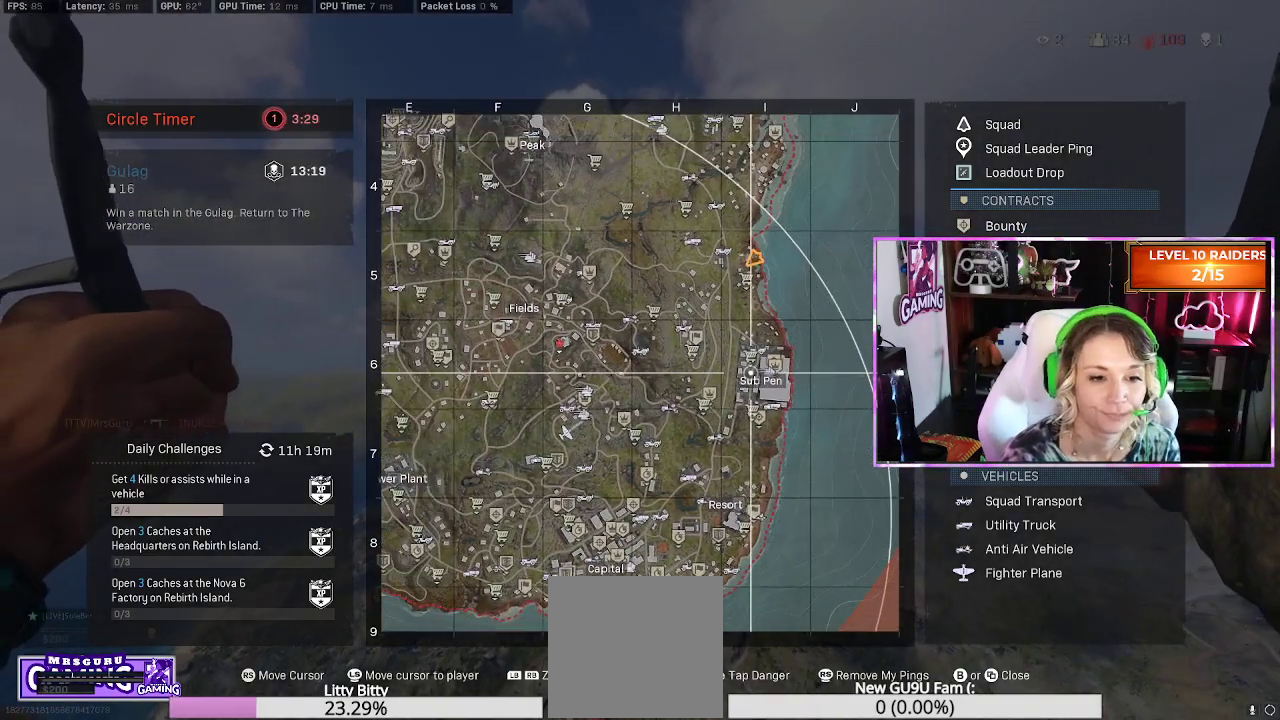
{"buttons": [], "left_stick": "center", "right_stick": "center", "events": [[83, "R3", "up"], [83, "SELECT", "down"], [183, "SELECT", "up"]]}
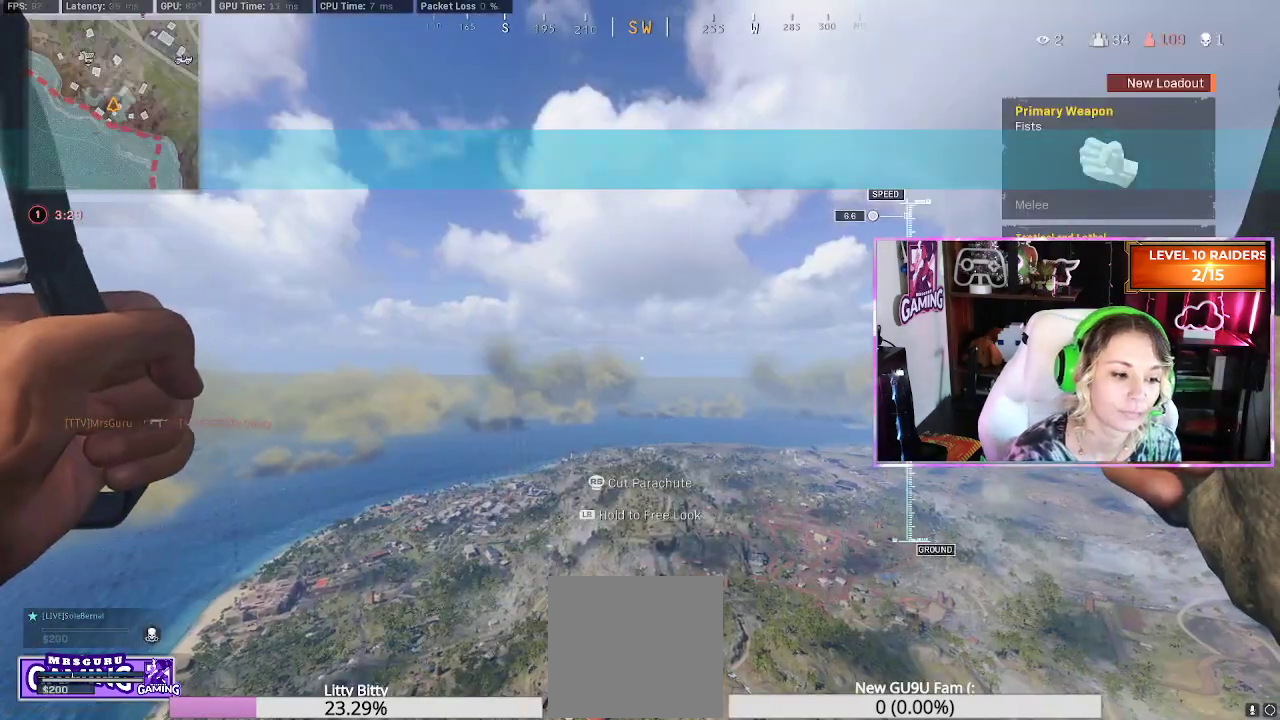
{"buttons": [], "left_stick": "center", "right_stick": "center", "events": []}
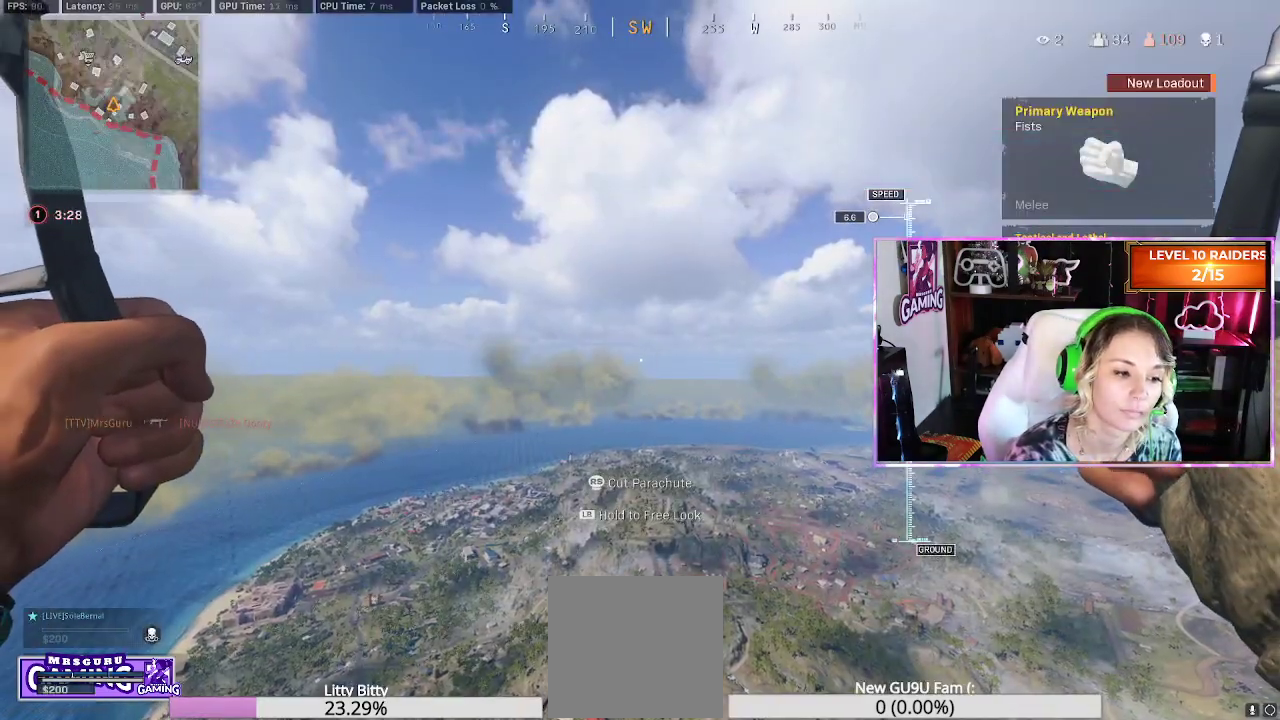
{"buttons": [], "left_stick": "up", "right_stick": "center", "events": [[183, "R3", "down"], [283, "R3", "up"], [283, "right_stick", "up"], [367, "right_stick", "center"], [483, "left_stick", "up"]]}
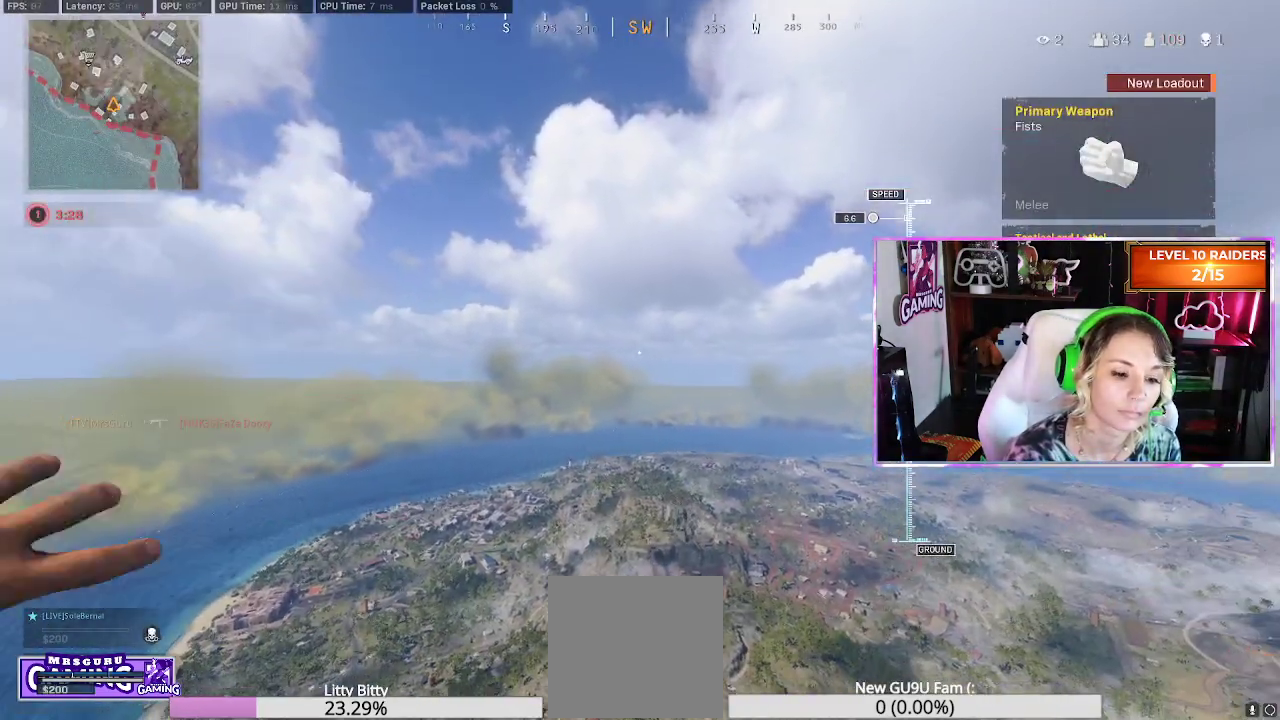
{"buttons": [], "left_stick": "center", "right_stick": "down-left", "events": [[17, "left_stick", "center"], [67, "right_stick", "down-left"], [200, "left_stick", "up"], [433, "left_stick", "center"]]}
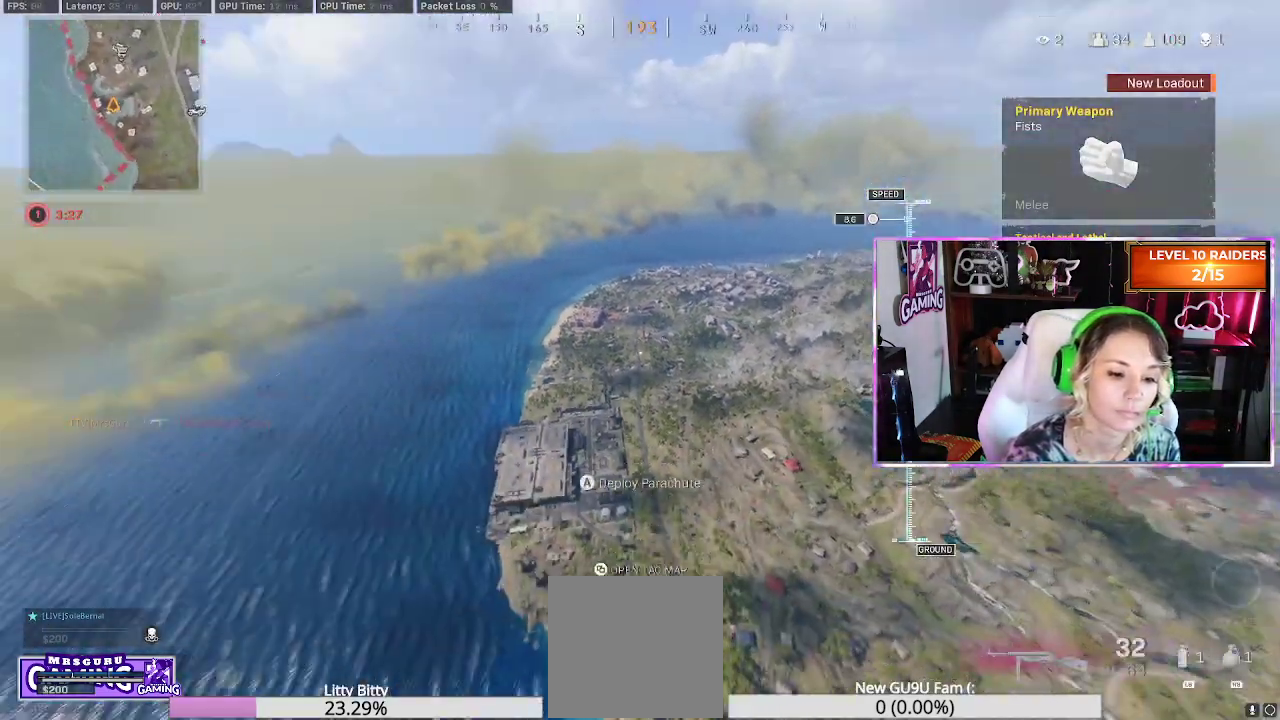
{"buttons": [], "left_stick": "up-right", "right_stick": "right", "events": [[200, "right_stick", "center"], [317, "right_stick", "right"], [467, "left_stick", "up-right"]]}
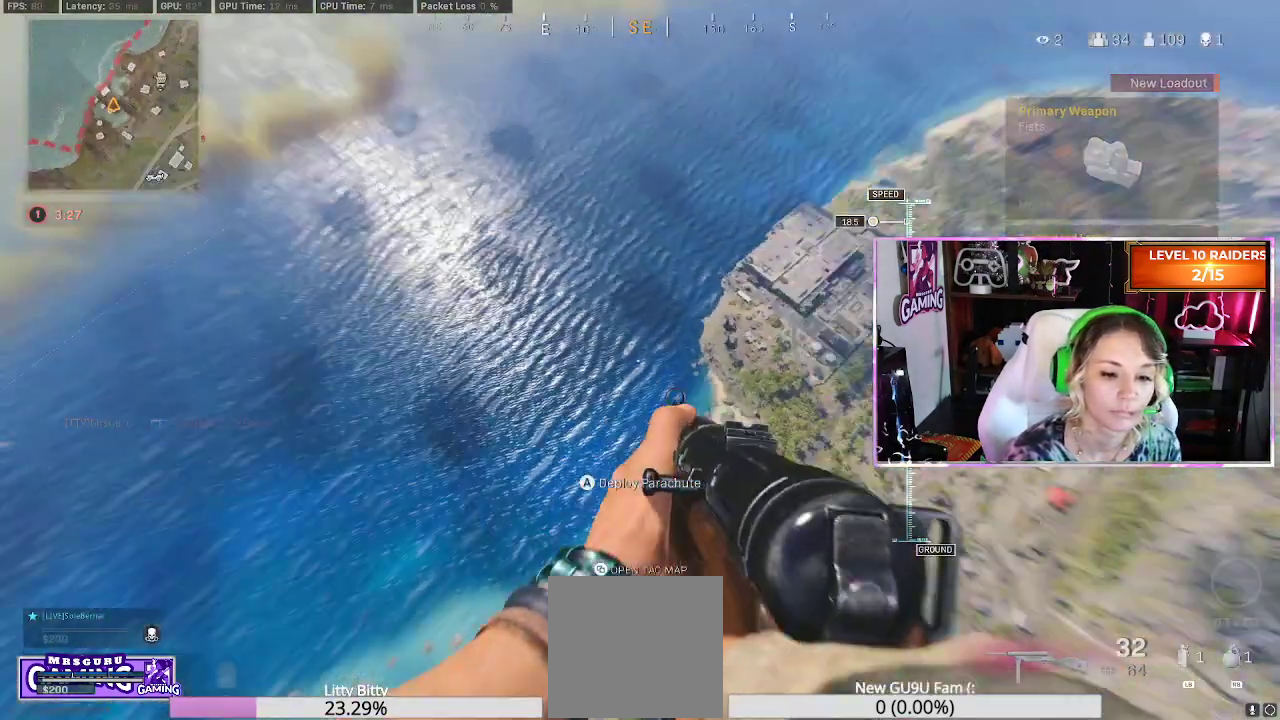
{"buttons": [], "left_stick": "center", "right_stick": "up", "events": [[67, "right_stick", "center"], [267, "left_stick", "center"], [483, "right_stick", "up"]]}
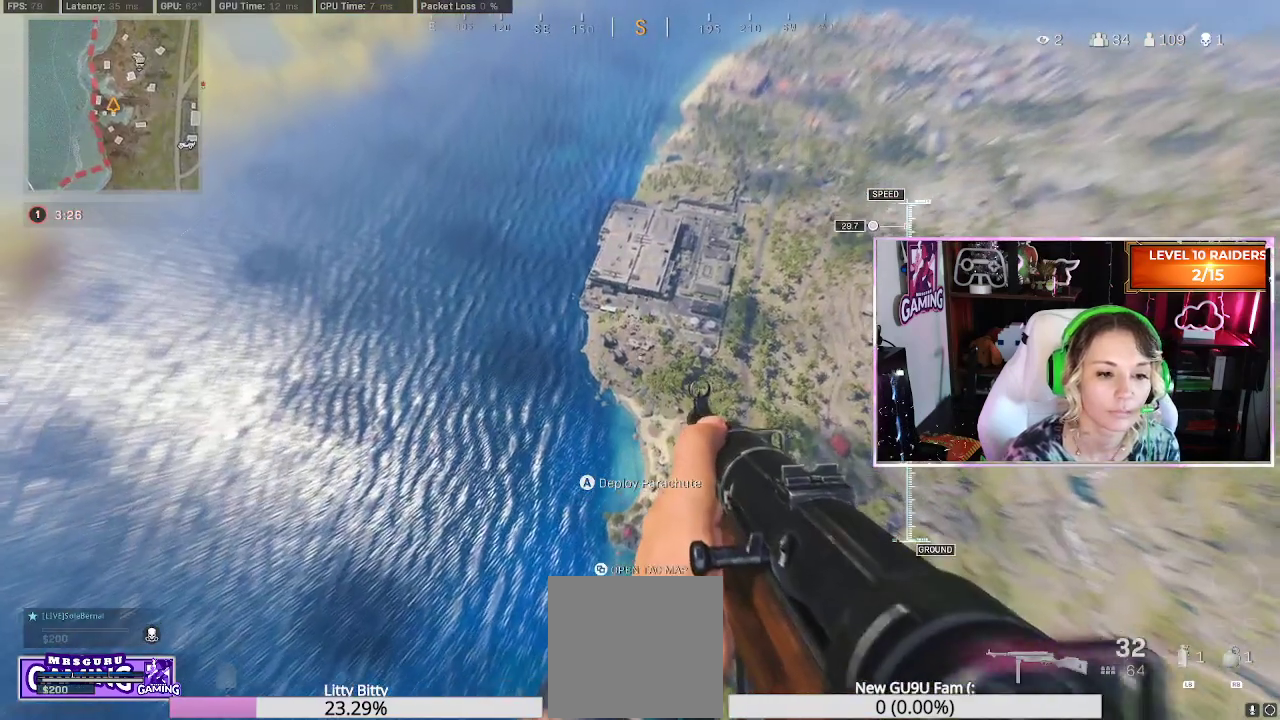
{"buttons": [], "left_stick": "center", "right_stick": "center", "events": [[300, "right_stick", "center"]]}